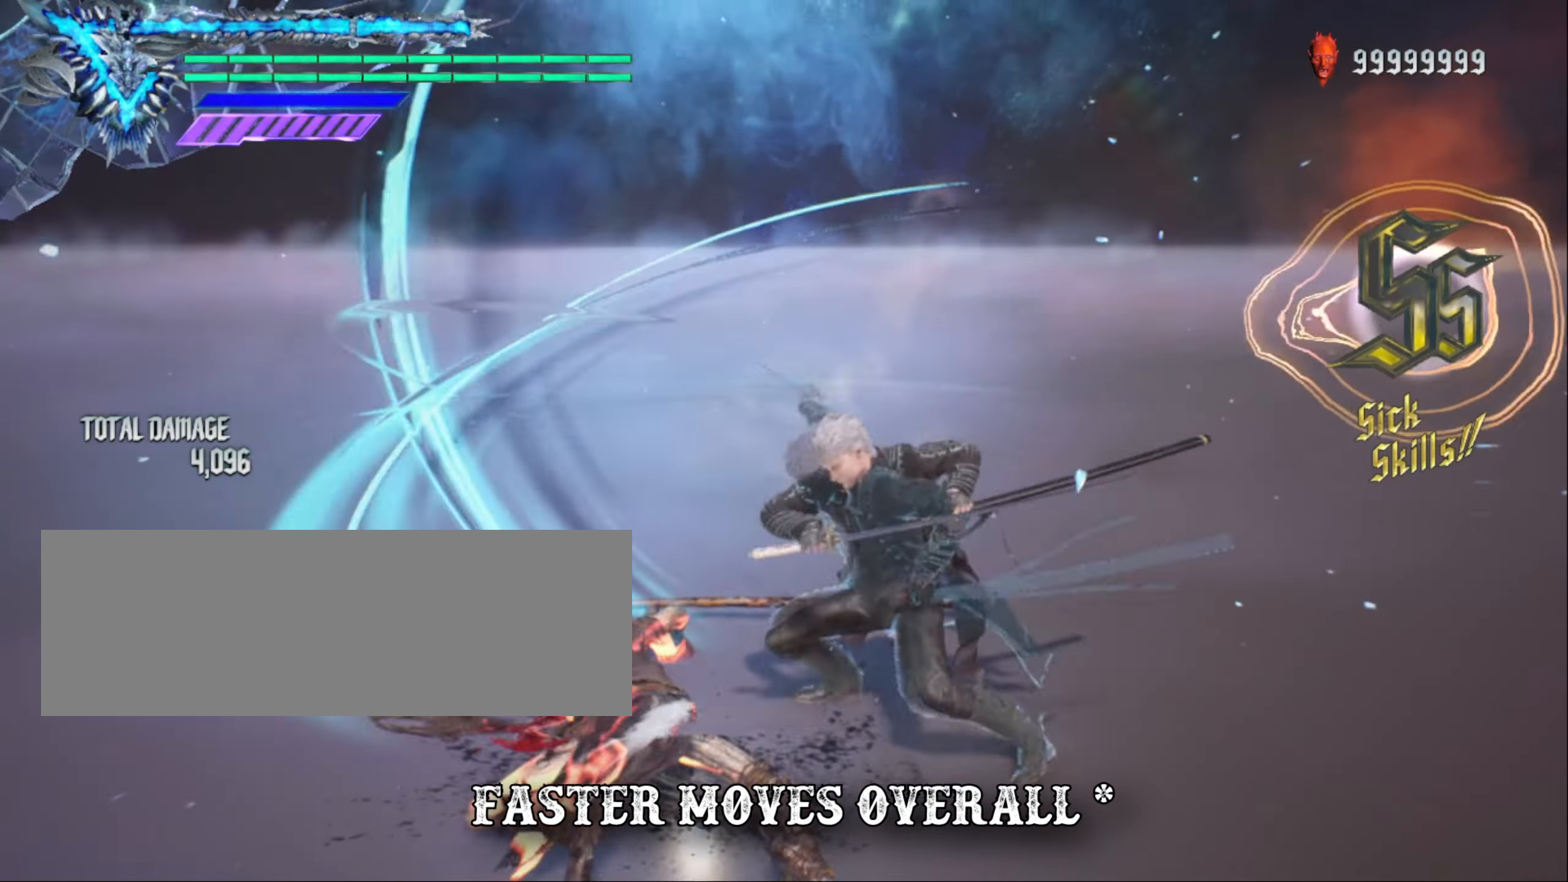
Gameplay with keyboard and mouse; each line is a JSON object with the keys and mouse buttons held at the frame after it. "events" lists presses ("down") and releases ("up") of "alt_l", "alt_r", "backspace", "caps_lock", "ctrl_l", "ctrl_r", "down", "escape", "f1", "f10", "f11", "f12", "f2", "f3", "f4", "f5", "f6", "f7", "f8", "f9", "left", "return", "right", "shift_l", "shift_r", "space", "tab", "up", "mouse_left", "mouse_wheel" and "mouse_right" between this image and that frame as [ms after this image, input, new state], when the widget could be followed in between. "mouse_left", "mouse_wheel", "mouse_right" = the "left", "wheel", "right" buttons of the "mouse" list. No other keys are recorded. "wheel" means that the mouse wheel is clicked or scrolled. Not read: mouse_move.
{"keys": ["shift_l"], "mouse": [], "events": []}
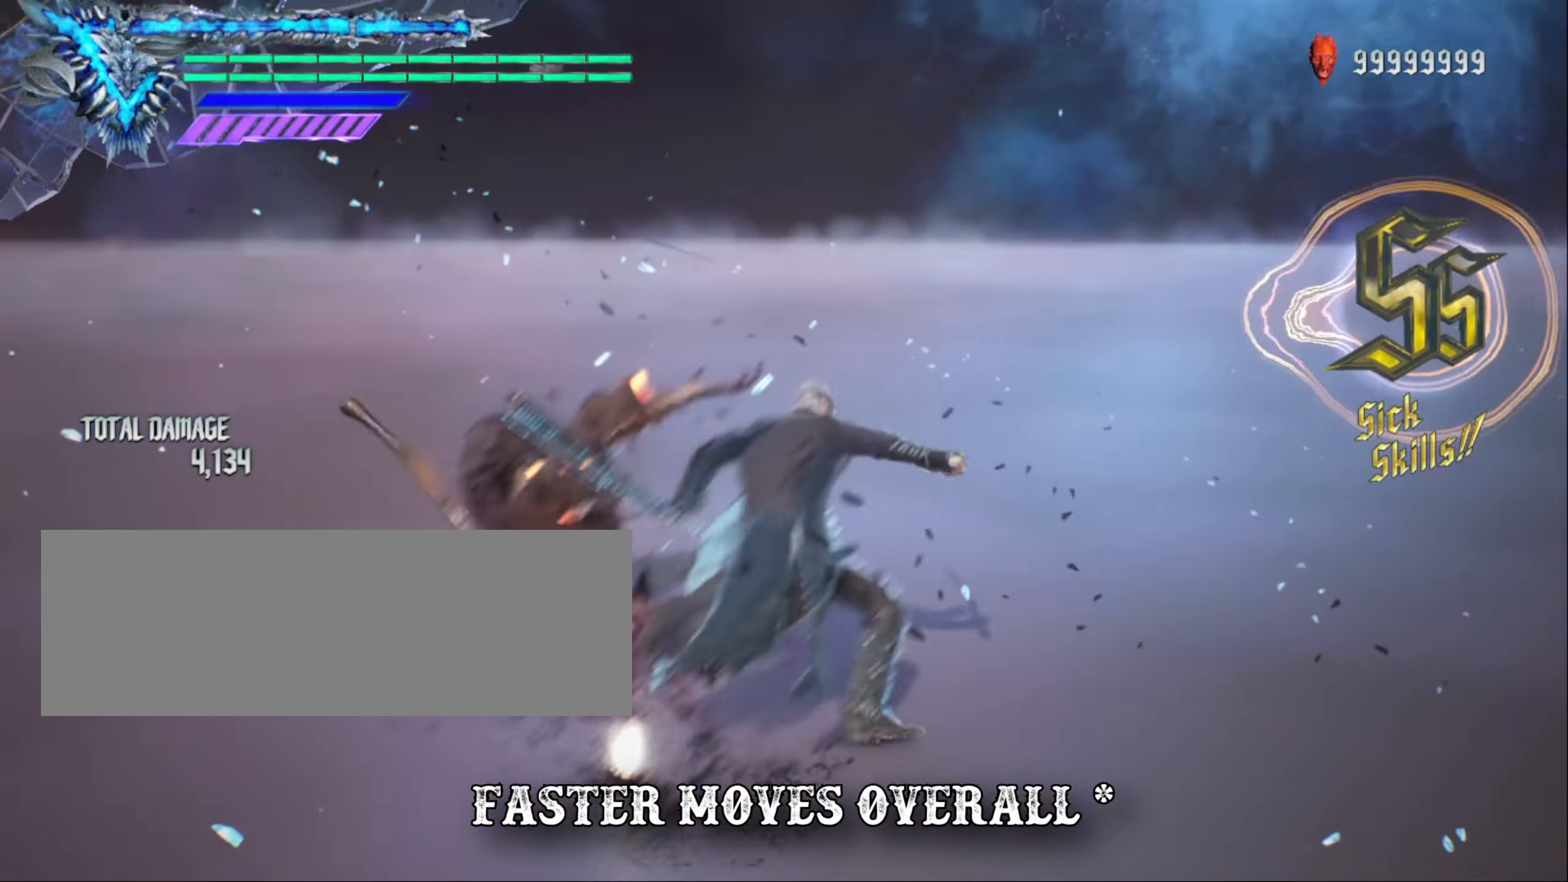
{"keys": ["shift_l"], "mouse": [], "events": []}
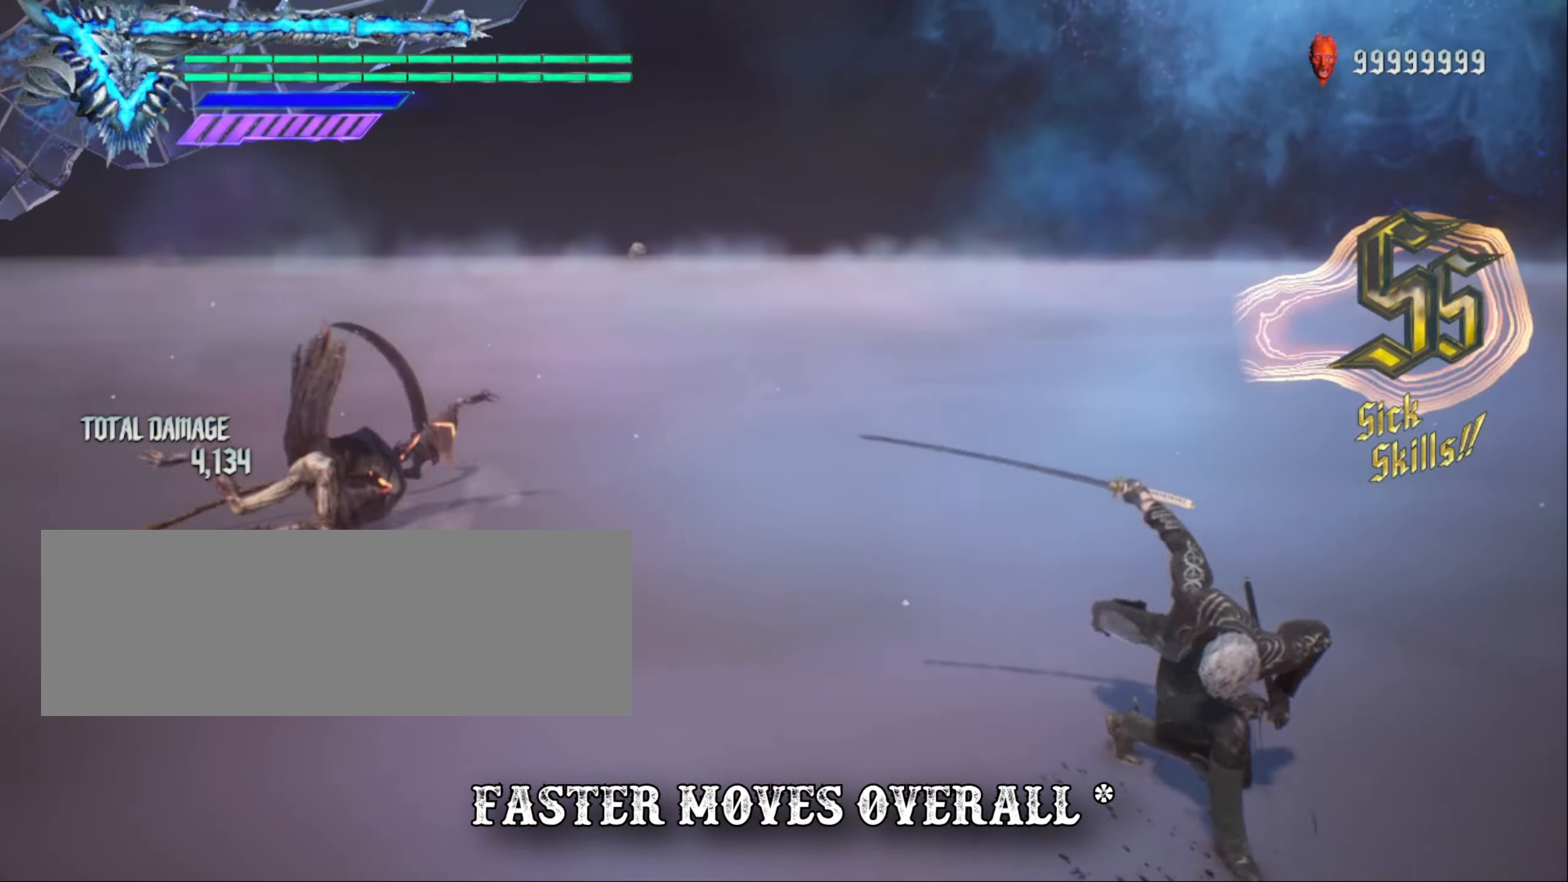
{"keys": ["shift_l"], "mouse": [], "events": []}
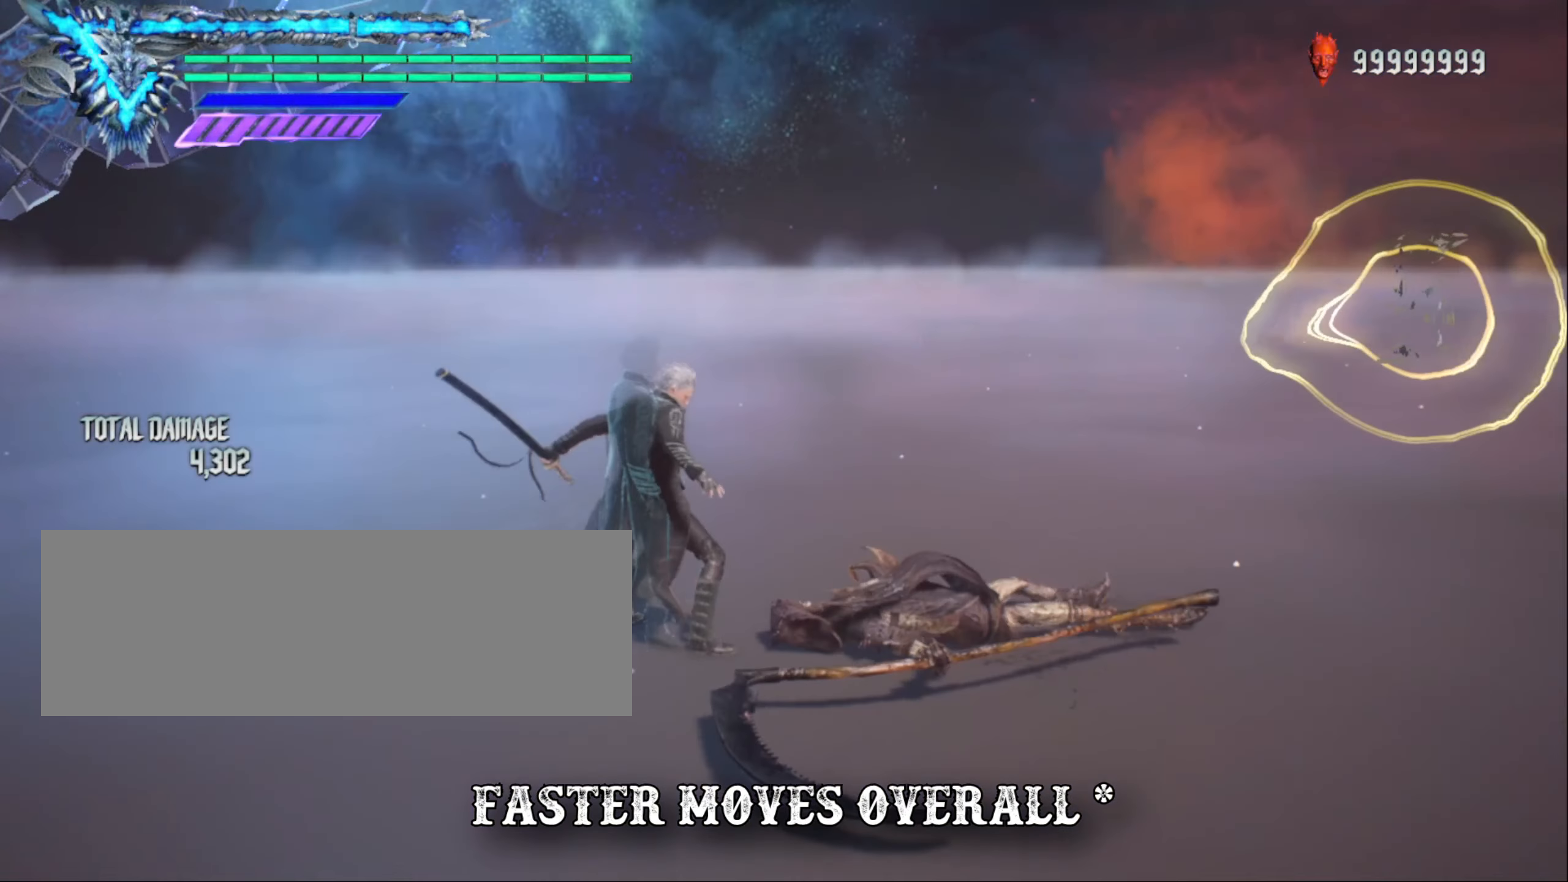
{"keys": ["shift_l"], "mouse": [], "events": []}
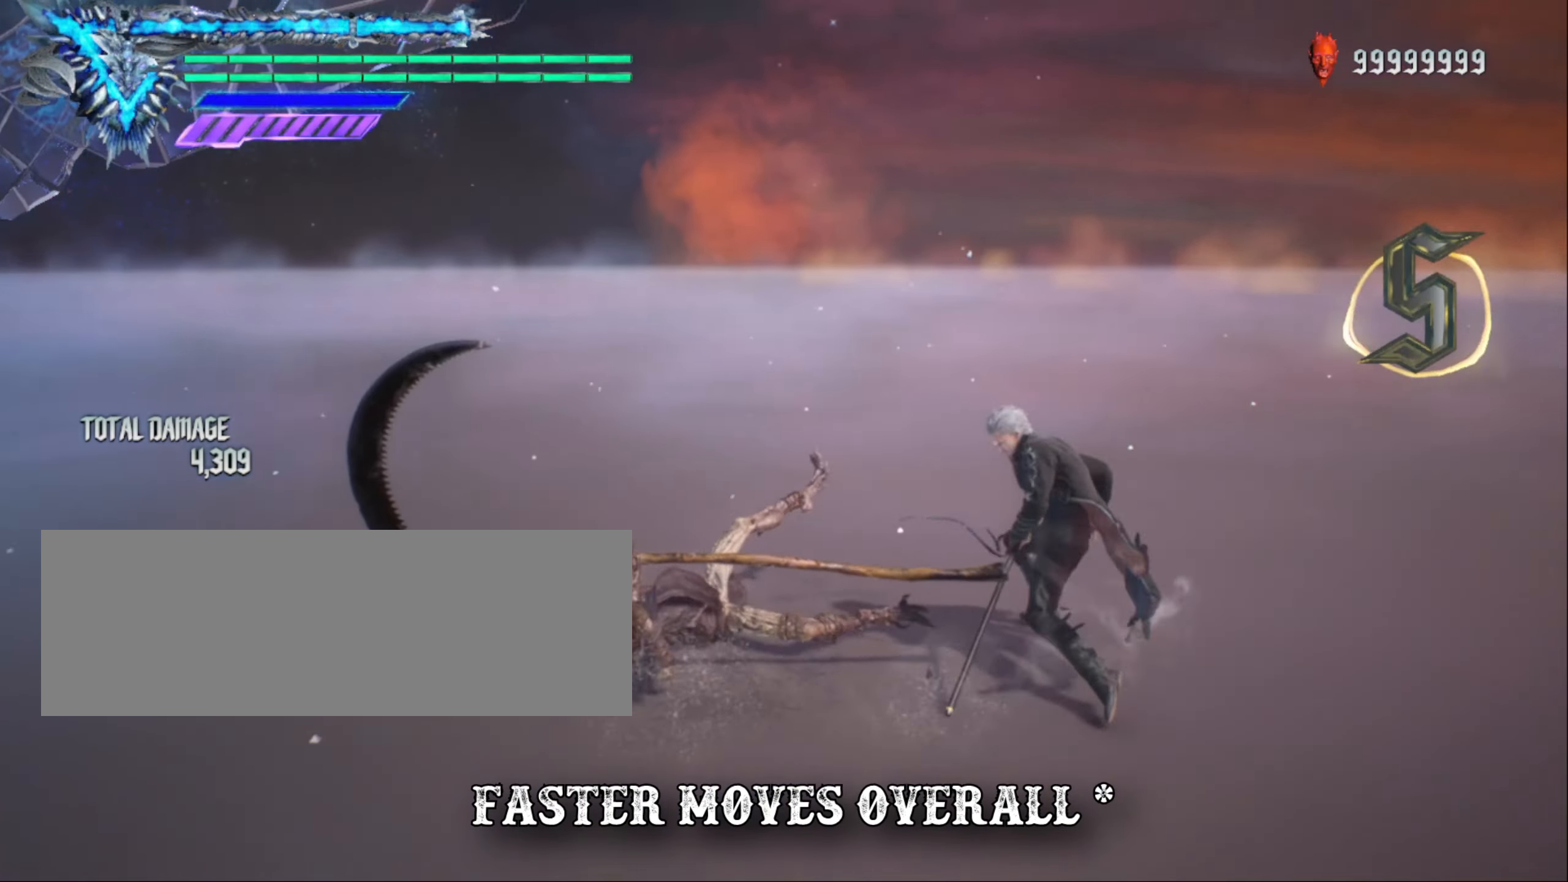
{"keys": ["shift_l"], "mouse": [], "events": []}
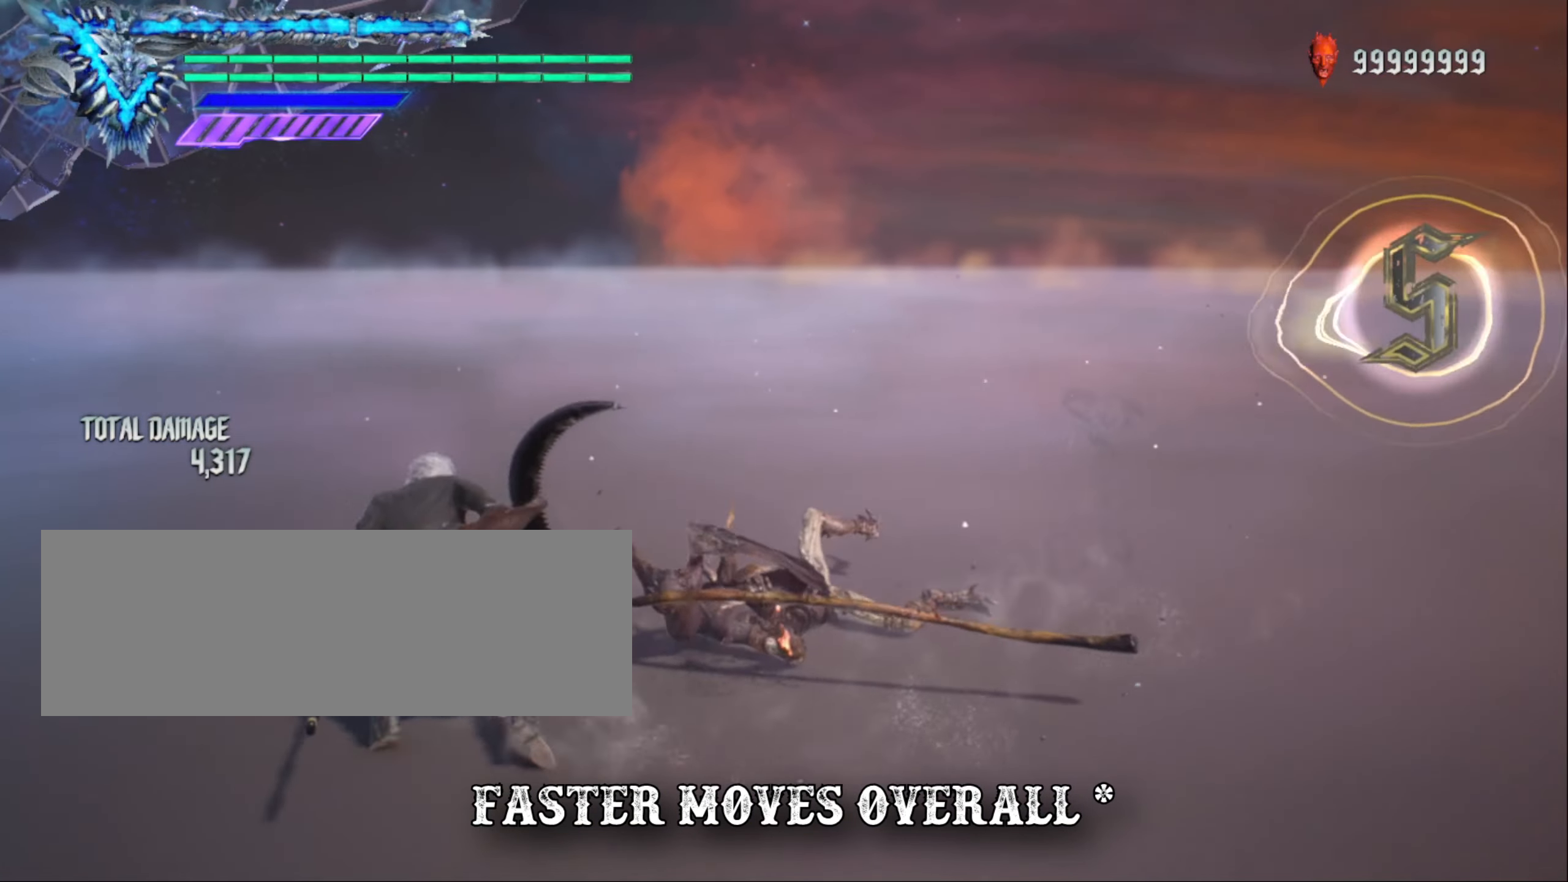
{"keys": ["shift_l"], "mouse": [], "events": []}
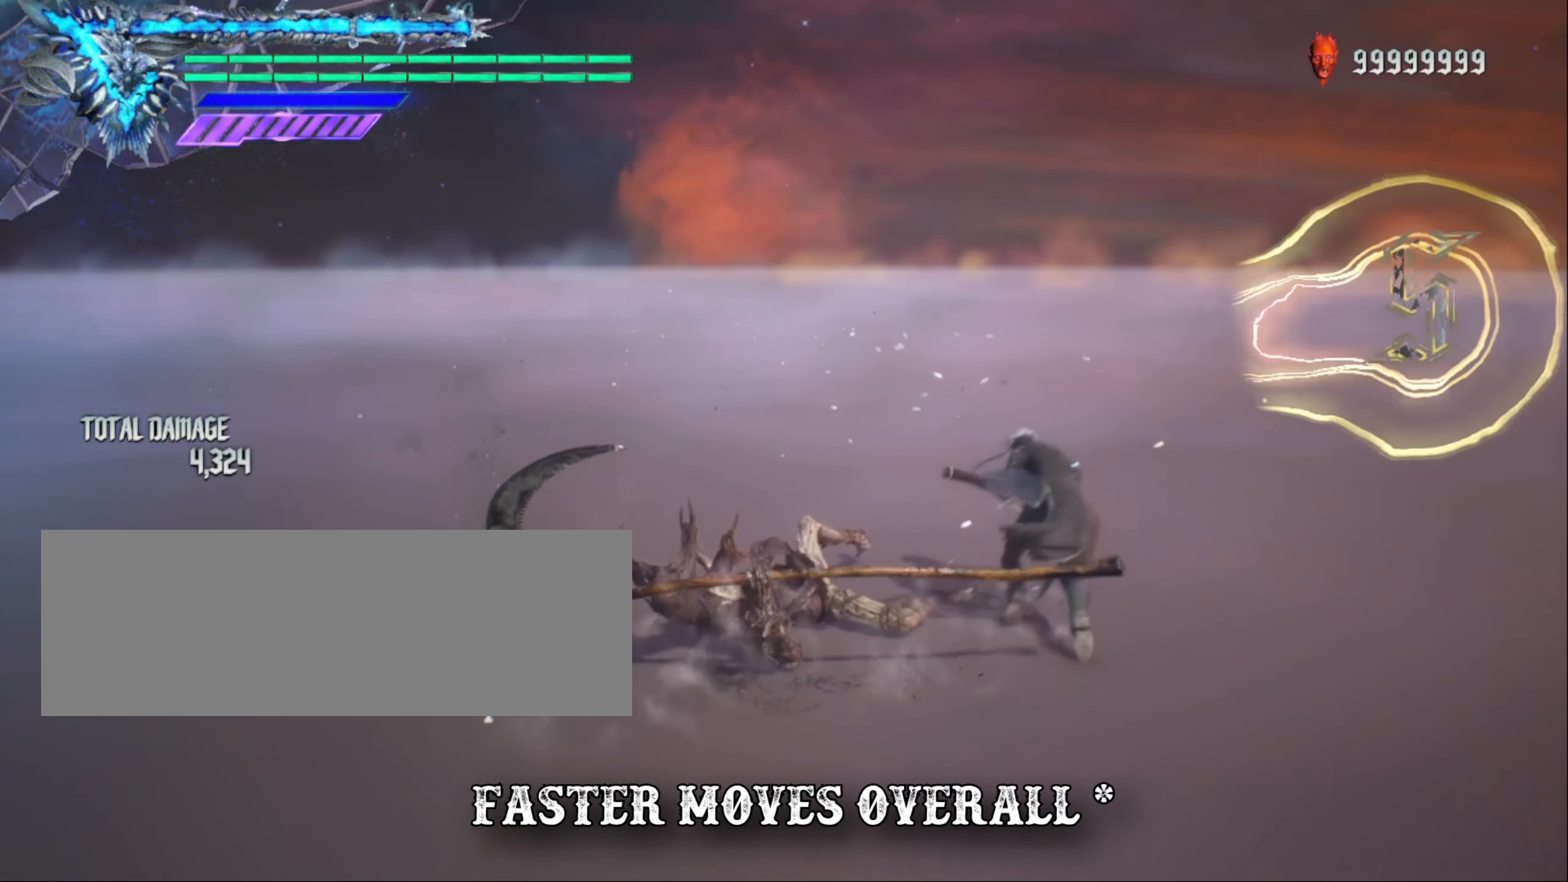
{"keys": ["shift_l"], "mouse": [], "events": []}
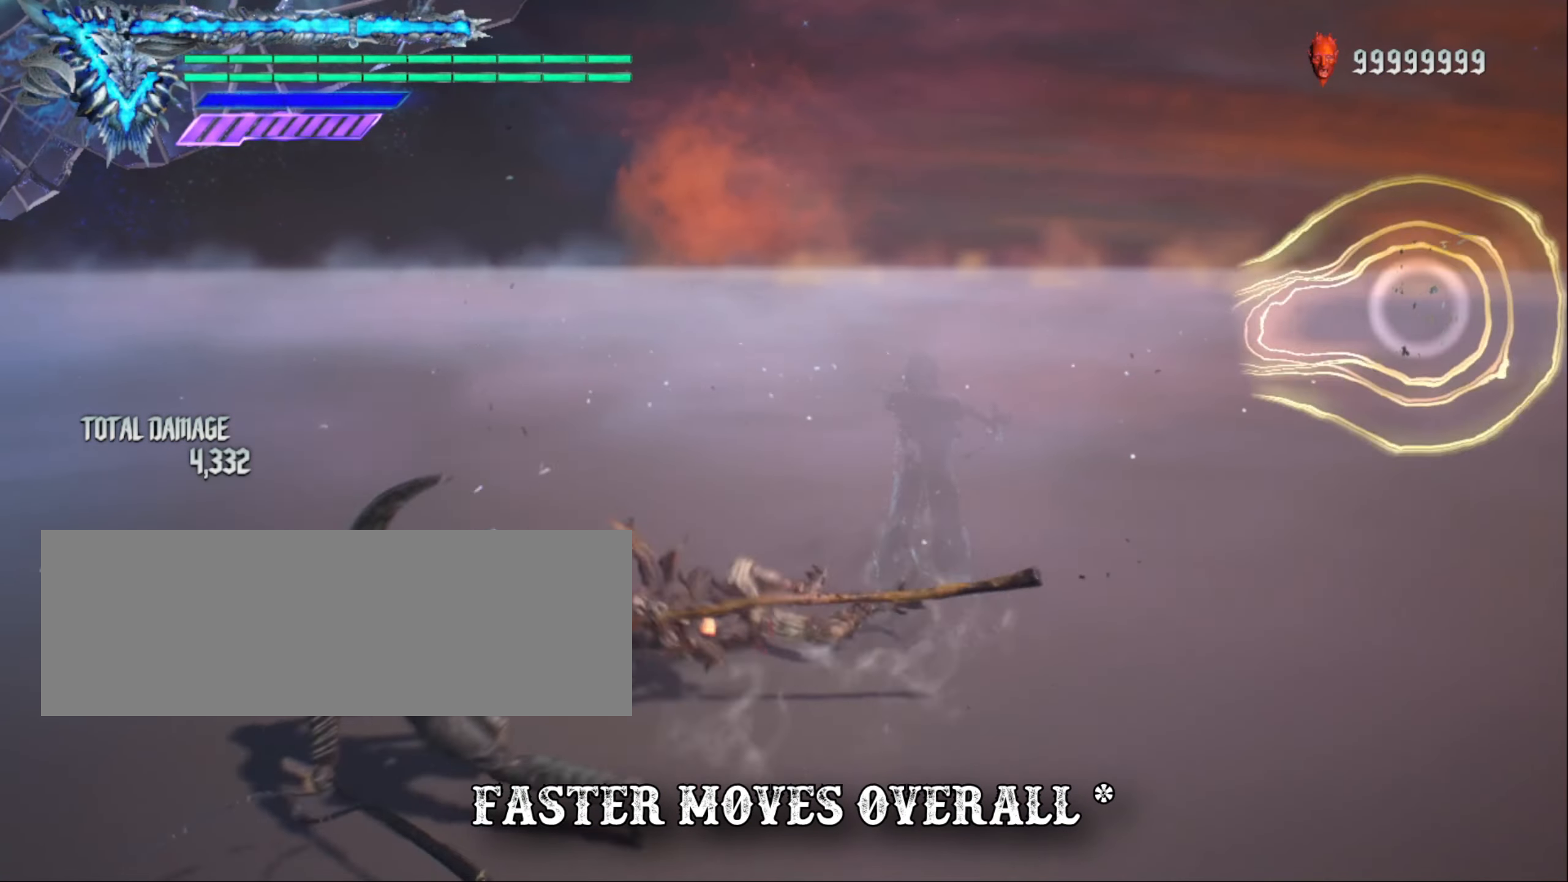
{"keys": ["shift_l"], "mouse": [], "events": []}
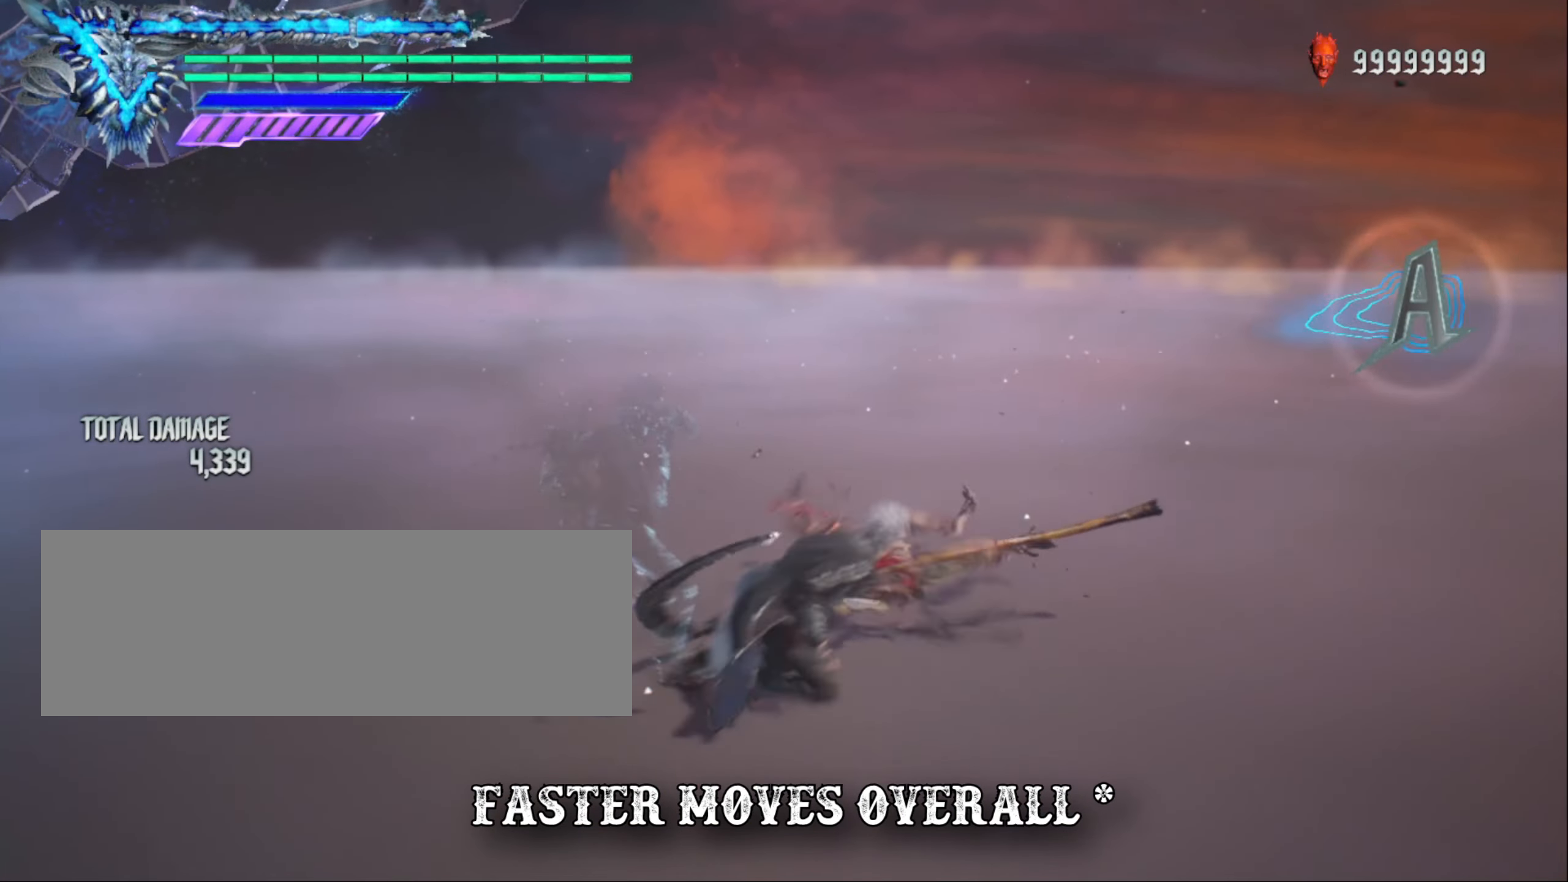
{"keys": ["shift_l"], "mouse": [], "events": []}
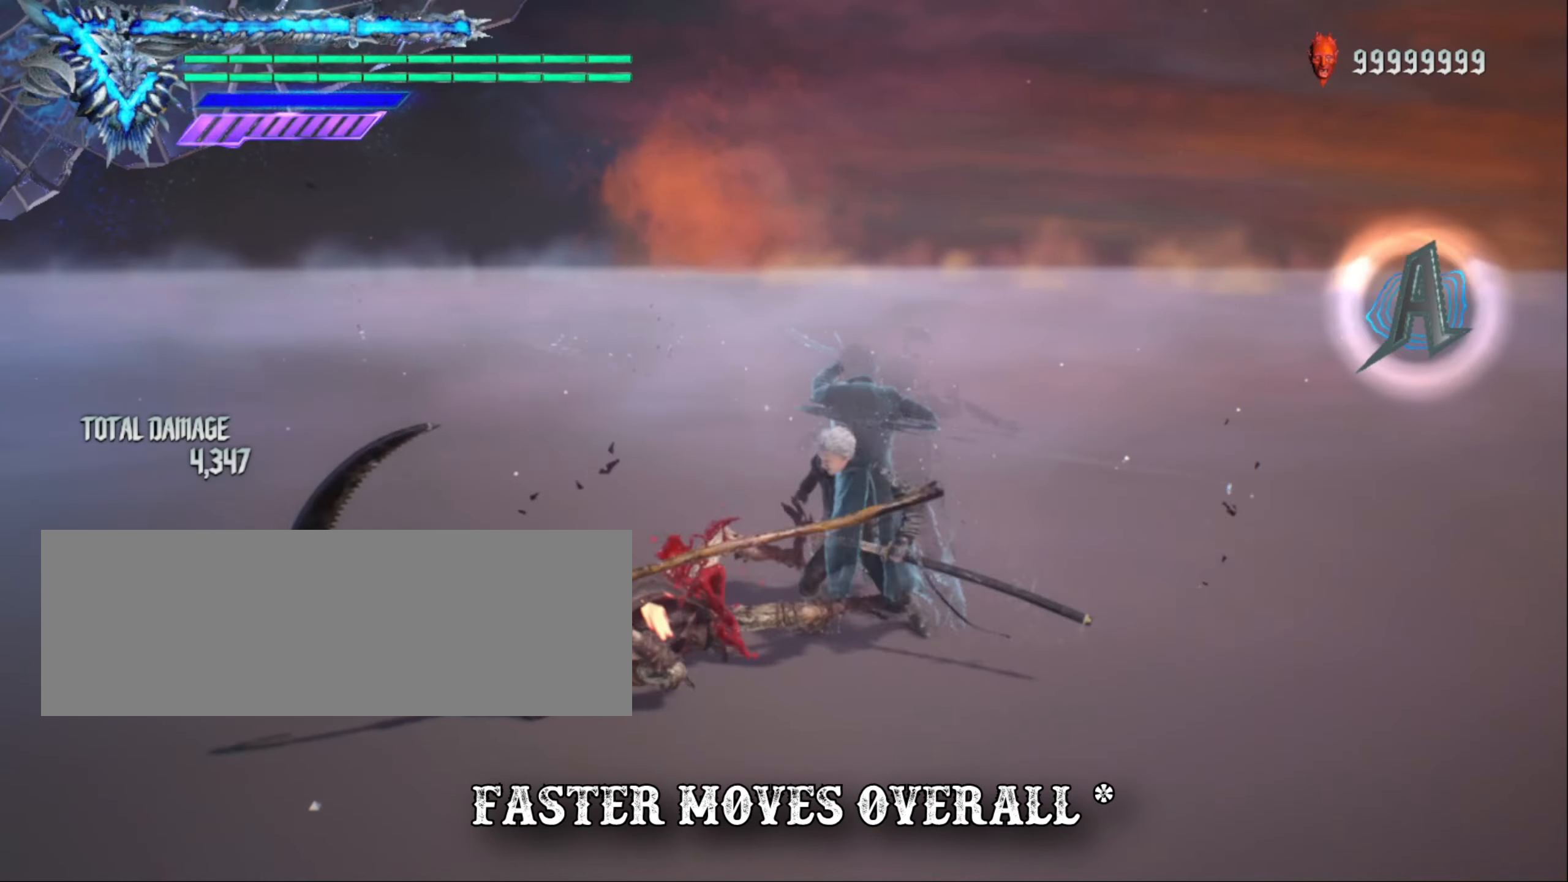
{"keys": ["shift_l"], "mouse": [], "events": []}
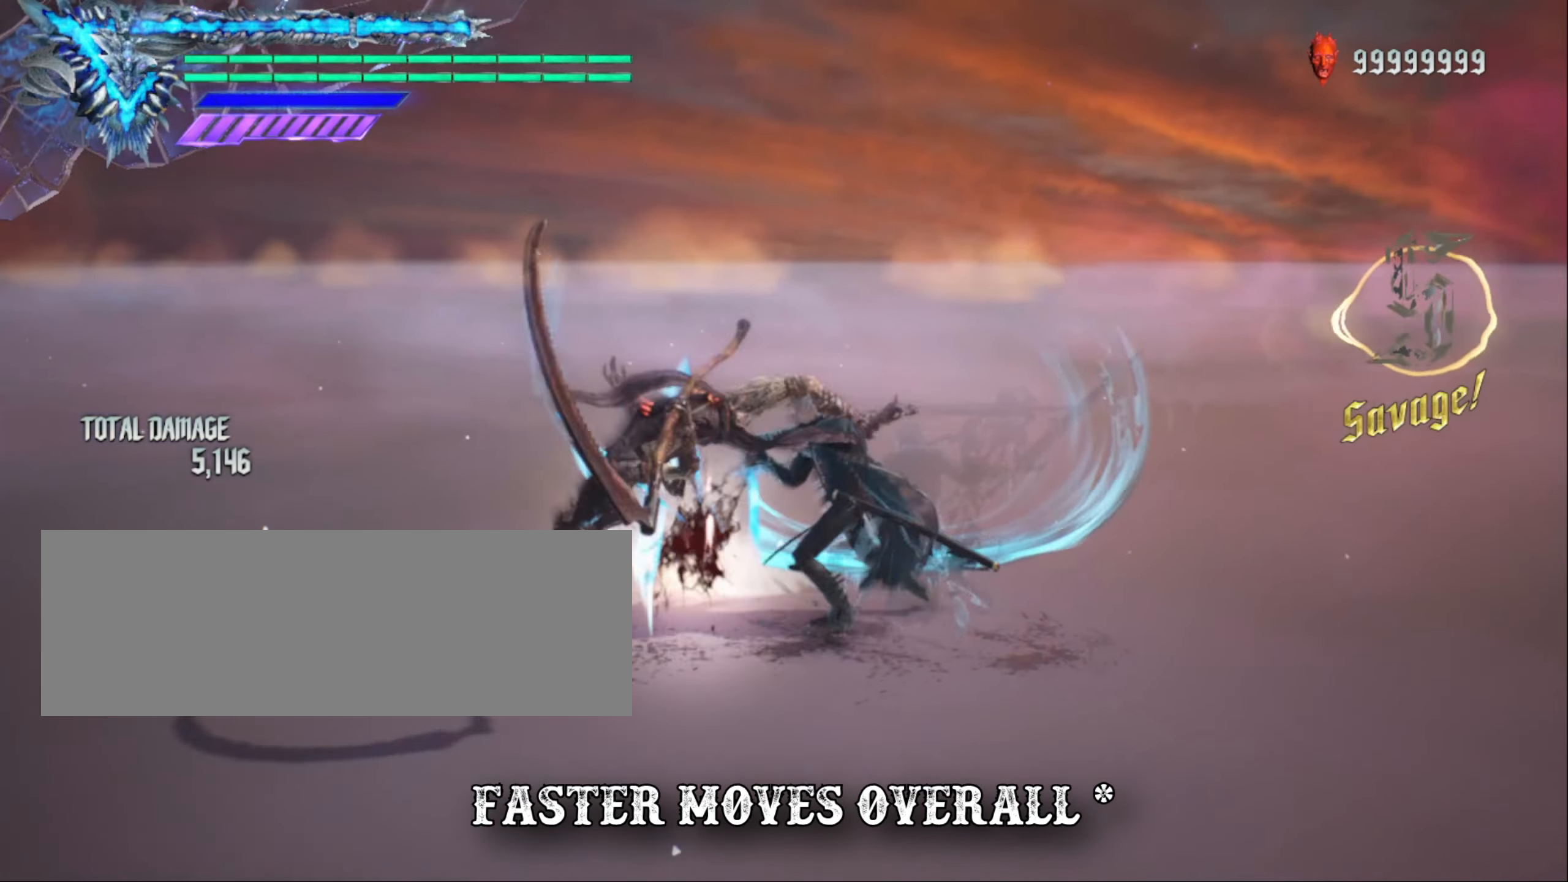
{"keys": ["shift_l"], "mouse": [], "events": []}
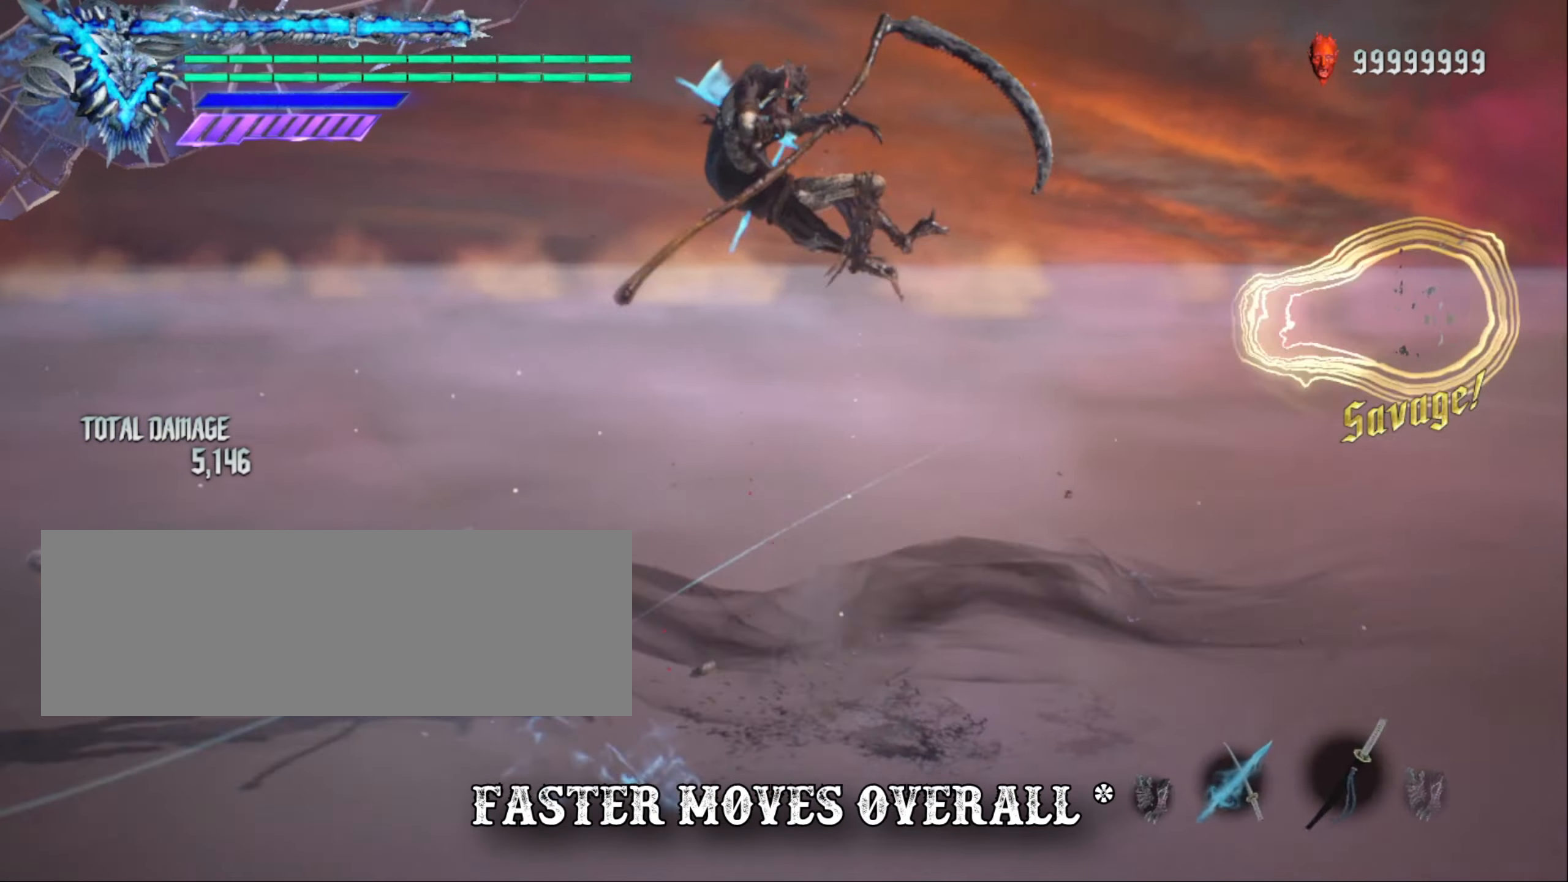
{"keys": ["shift_l"], "mouse": [], "events": []}
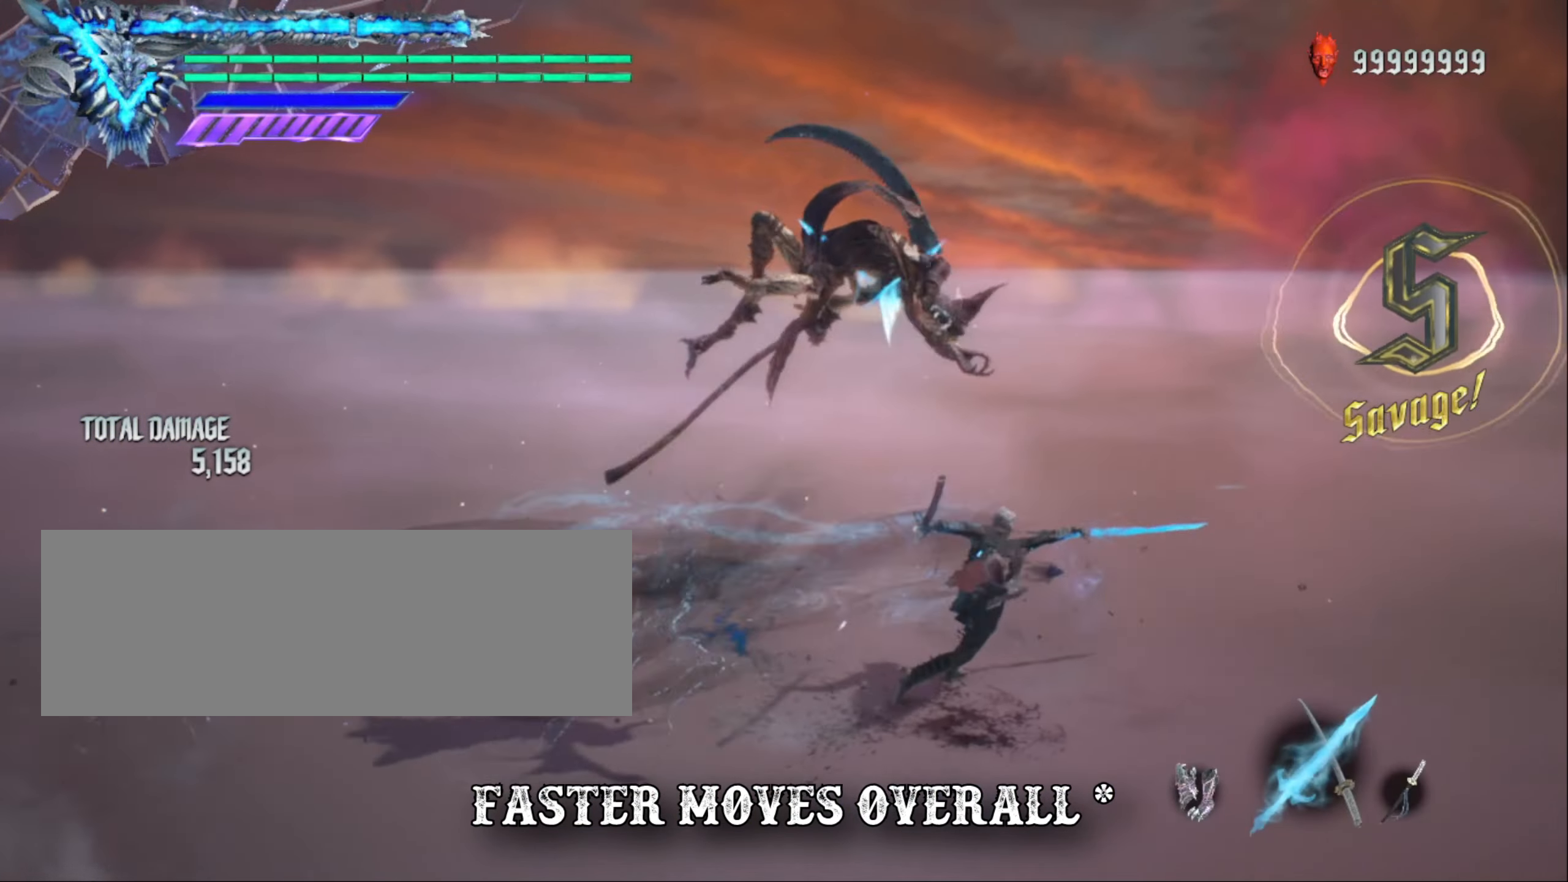
{"keys": ["shift_l"], "mouse": [], "events": []}
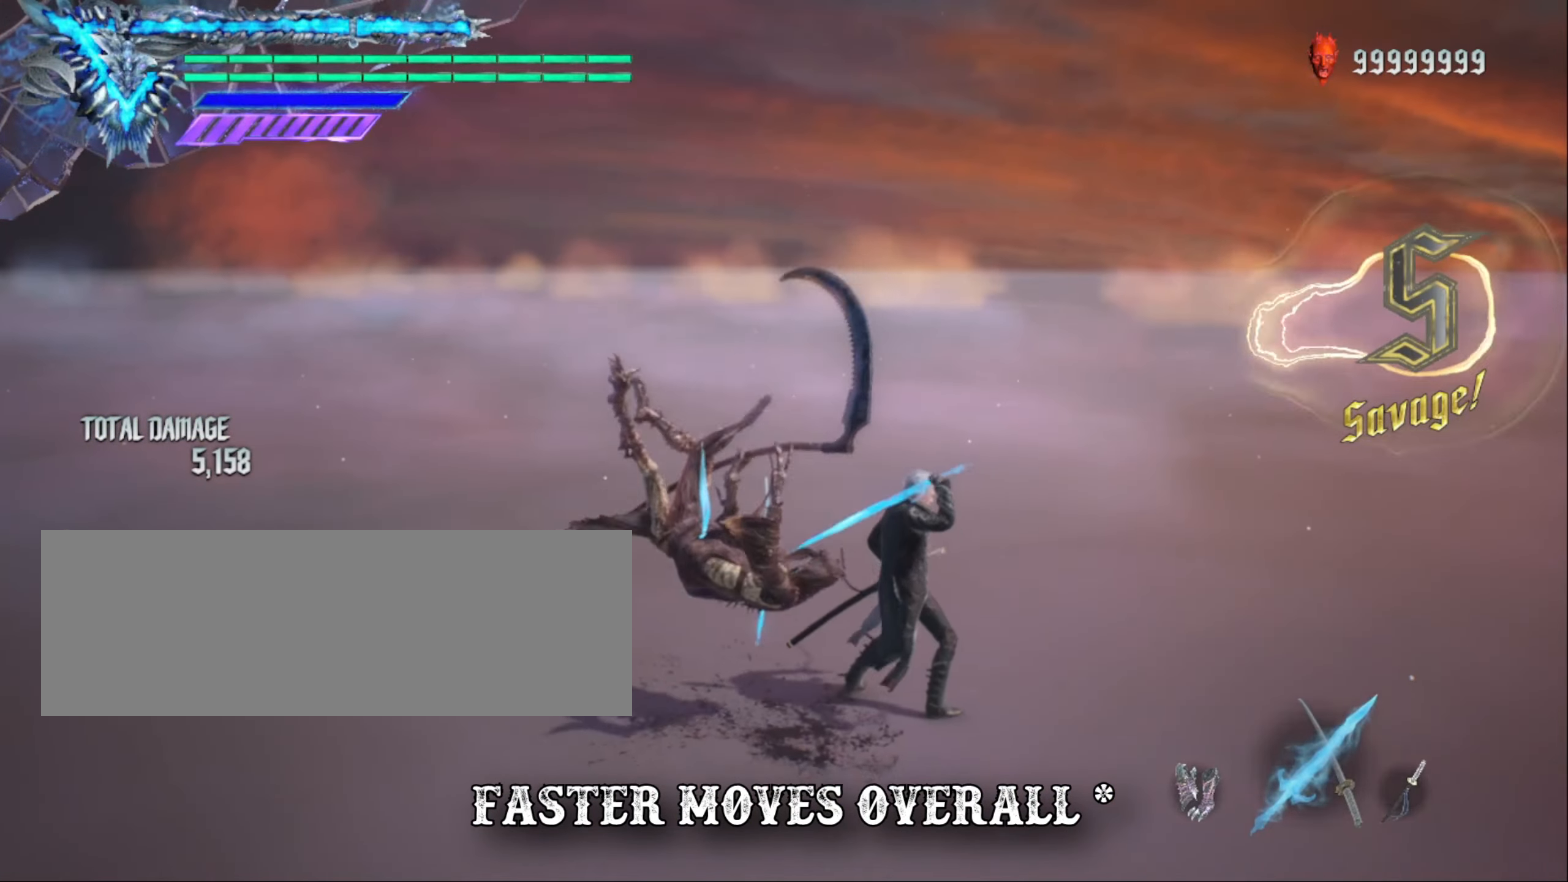
{"keys": ["shift_l"], "mouse": [], "events": []}
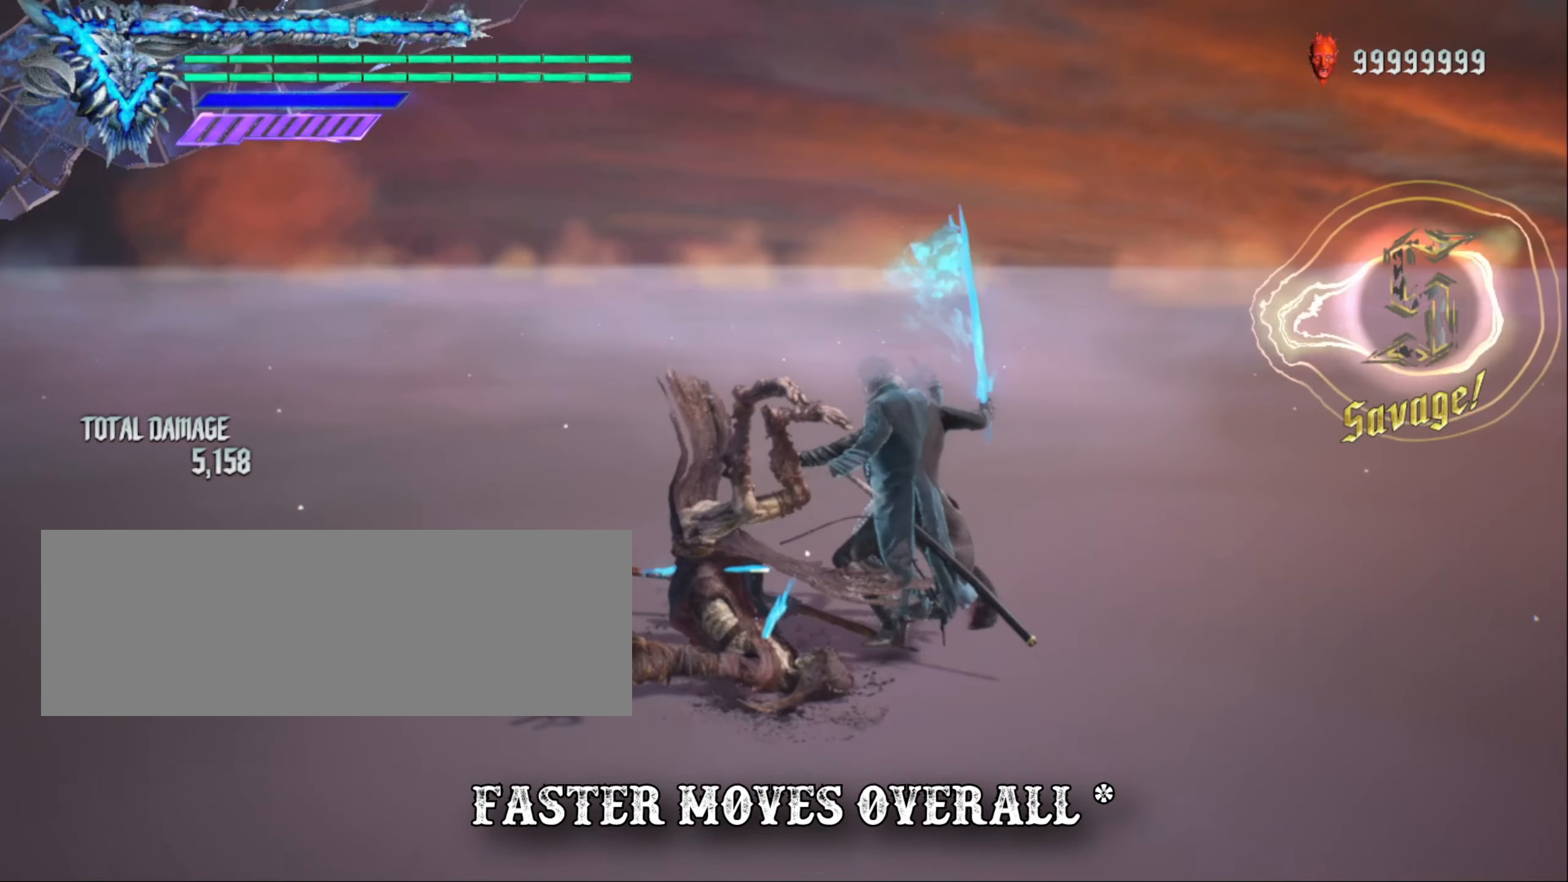
{"keys": ["shift_l"], "mouse": [], "events": []}
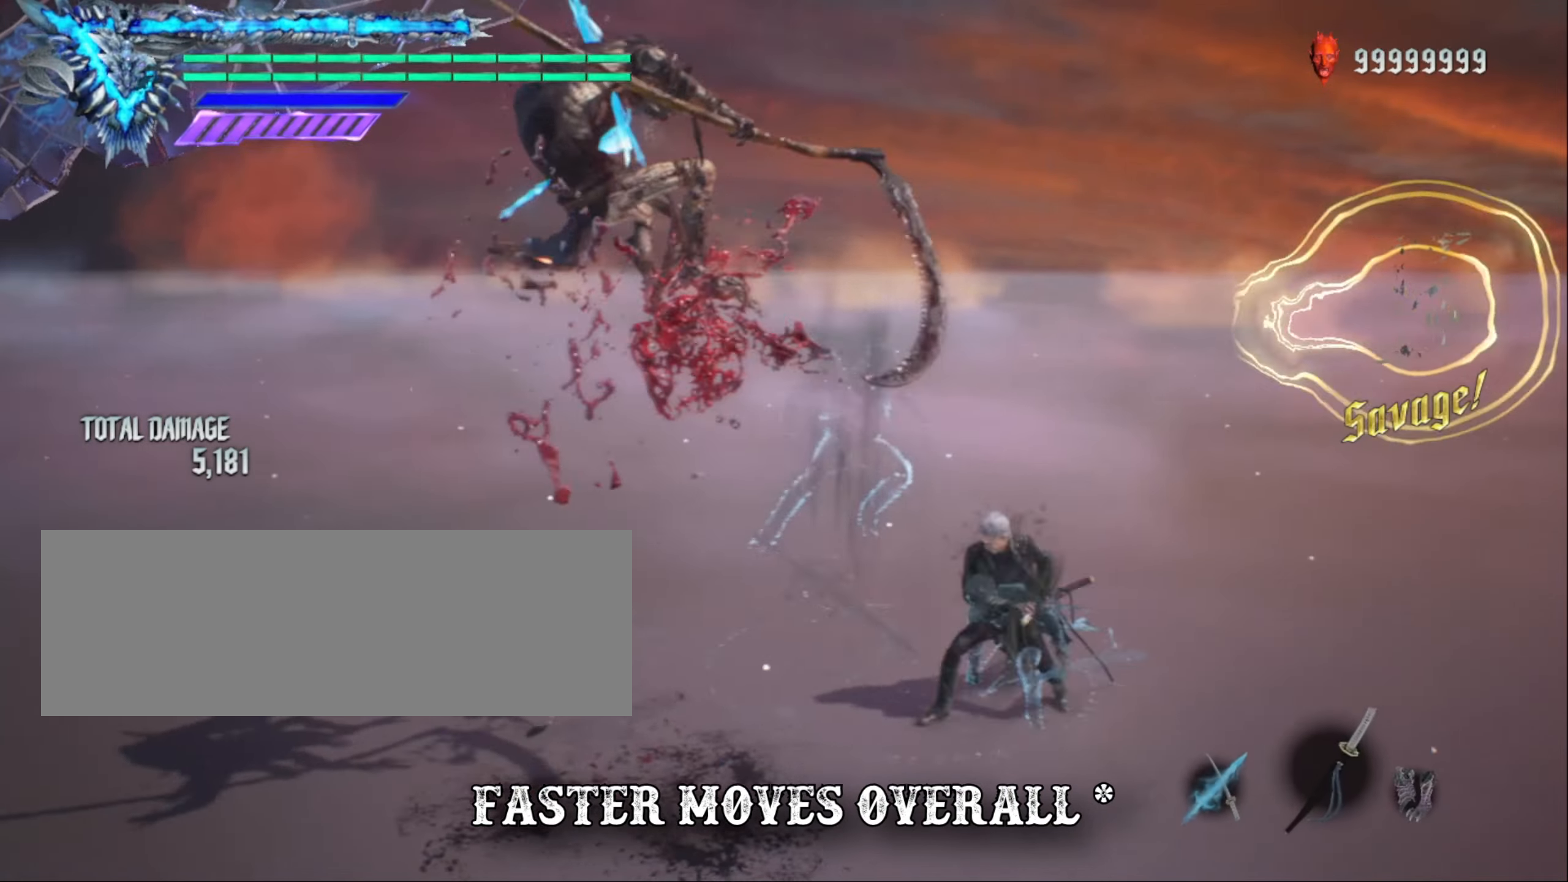
{"keys": ["shift_l"], "mouse": [], "events": []}
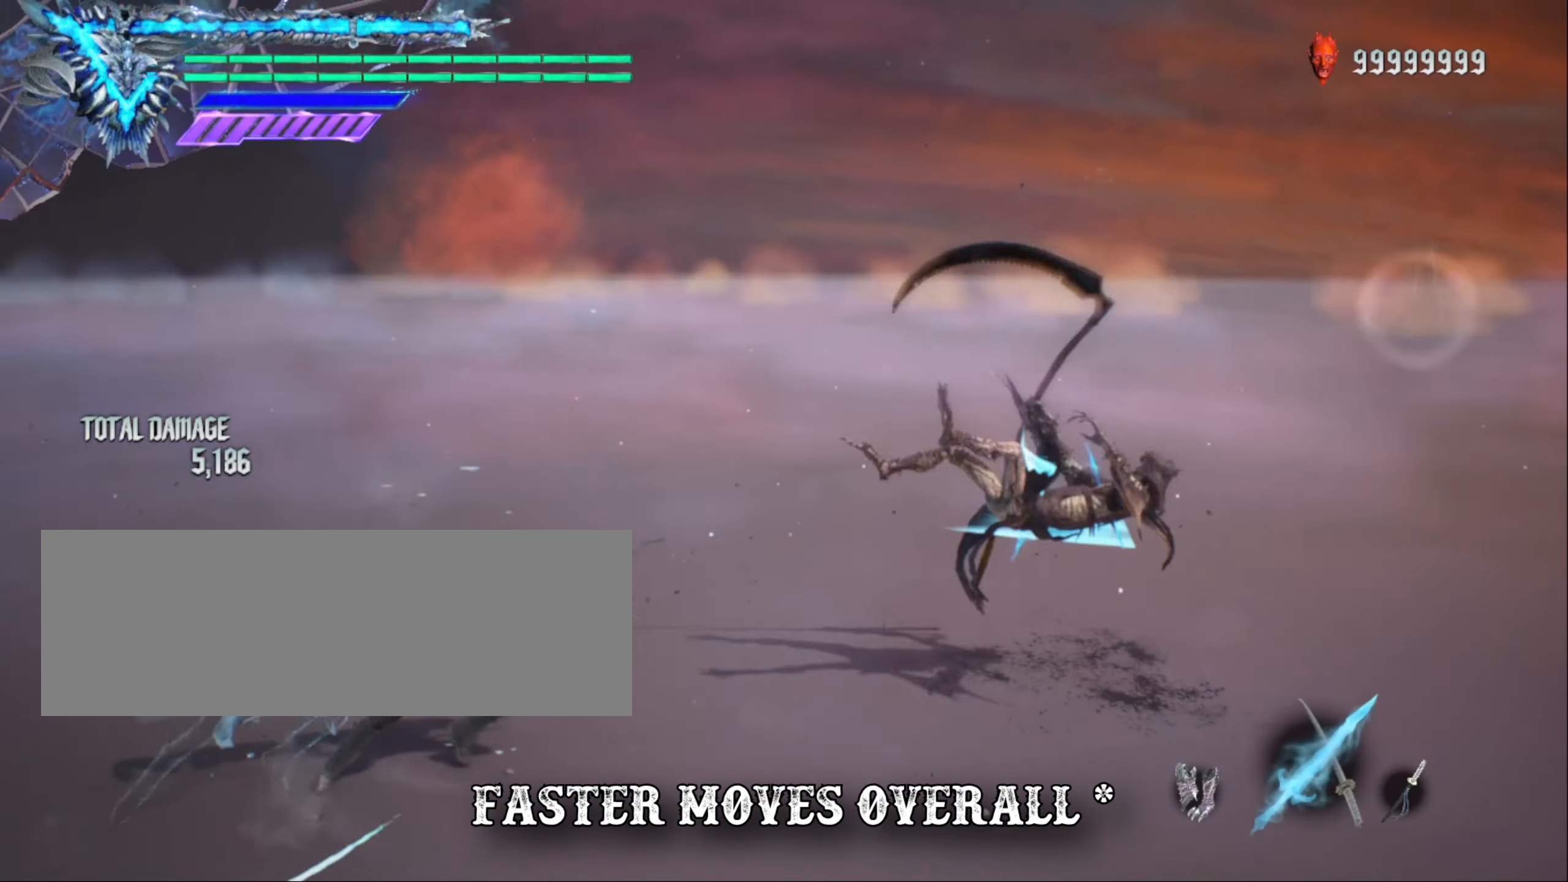
{"keys": ["shift_l"], "mouse": [], "events": []}